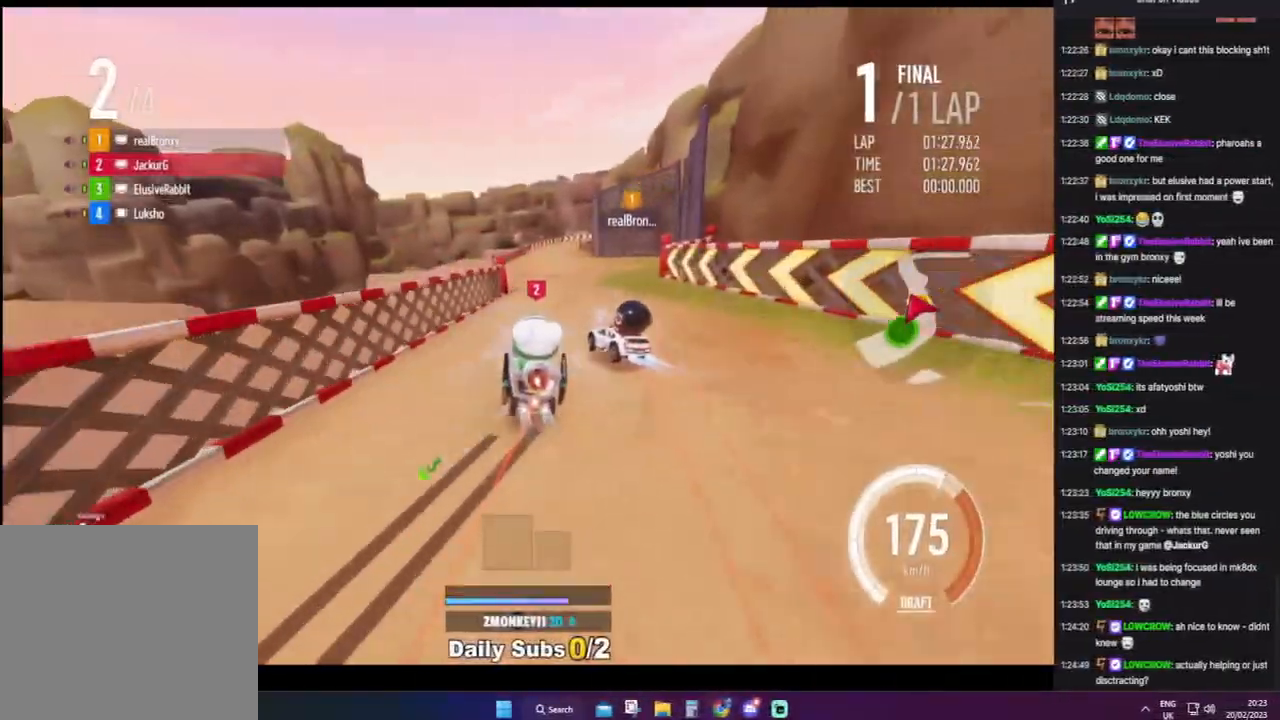
Gameplay with a controller (PlayStation layout); each line is a JSON object with the inputs held at the frame after it. "events" lists button and stick changes between this image and that frame as [ms after this image, input, new state], when the widget could be followed in between. Not read: L3 R3 left_stick right_stick.
{"buttons": ["CROSS"], "events": [[83, "DPAD_RIGHT", "up"], [200, "DPAD_RIGHT", "down"], [283, "CIRCLE", "down"], [283, "DPAD_RIGHT", "up"], [383, "CIRCLE", "up"]]}
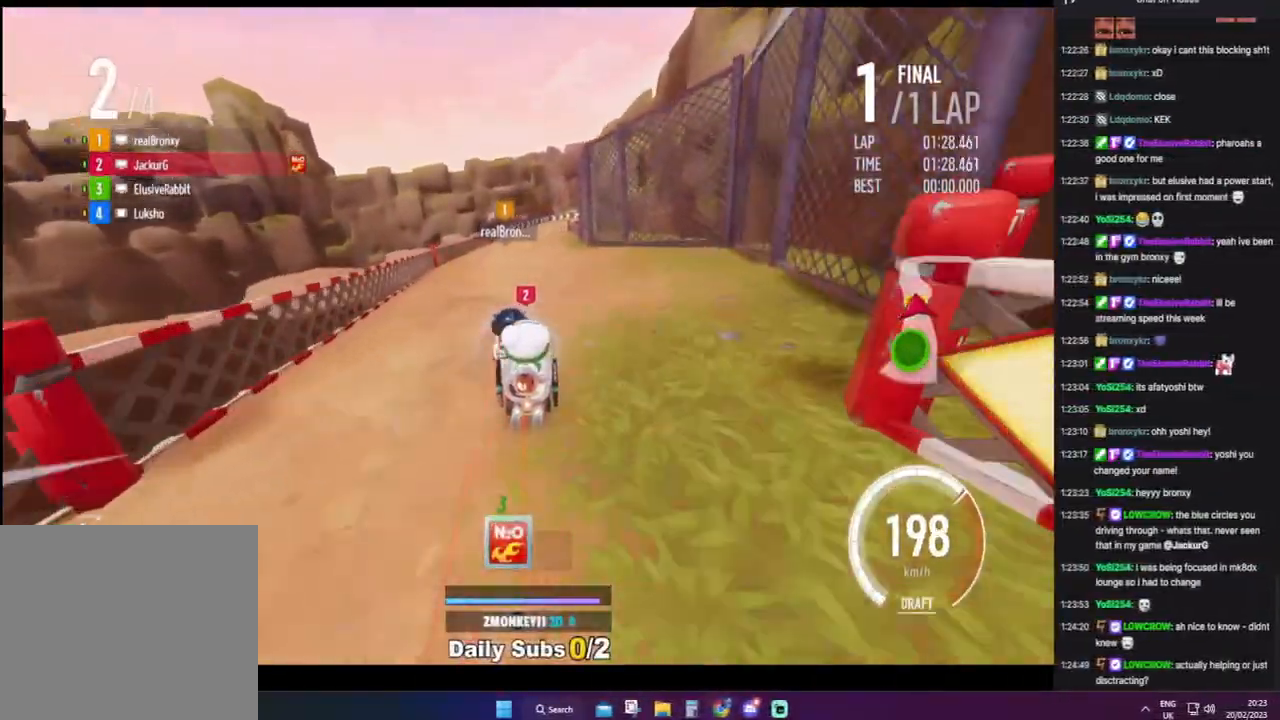
{"buttons": ["CROSS"], "events": [[333, "CIRCLE", "down"], [450, "CIRCLE", "up"]]}
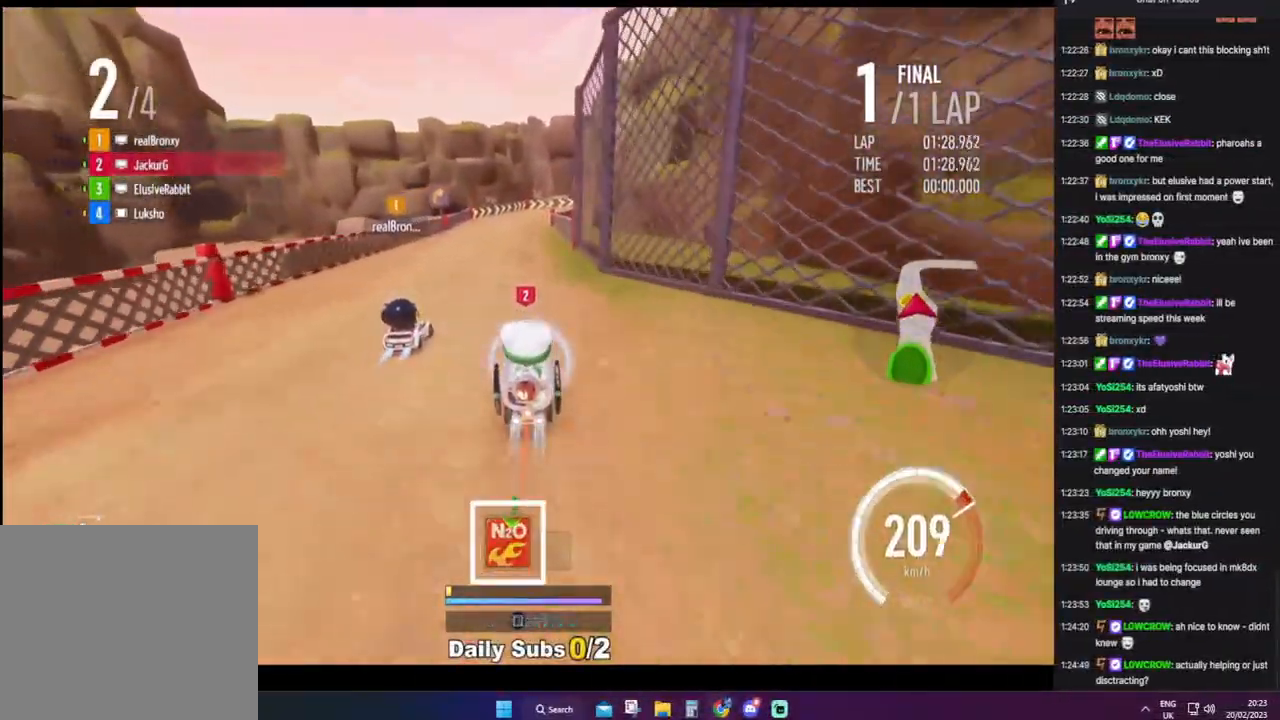
{"buttons": ["CROSS", "DPAD_RIGHT"], "events": [[450, "DPAD_RIGHT", "down"]]}
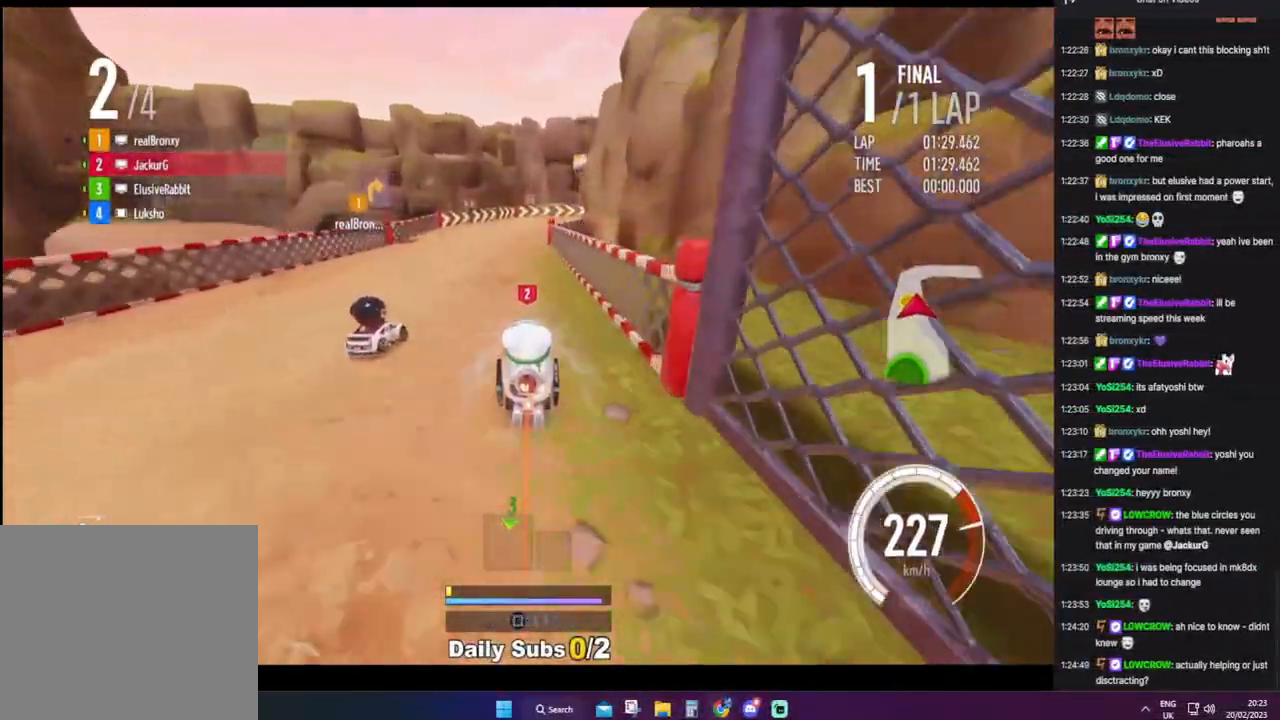
{"buttons": ["CROSS", "DPAD_DOWN", "DPAD_RIGHT"], "events": [[100, "DPAD_RIGHT", "up"], [283, "DPAD_DOWN", "down"], [317, "DPAD_RIGHT", "down"], [333, "CROSS", "up"], [417, "DPAD_RIGHT", "up"], [500, "CROSS", "down"], [500, "DPAD_RIGHT", "down"]]}
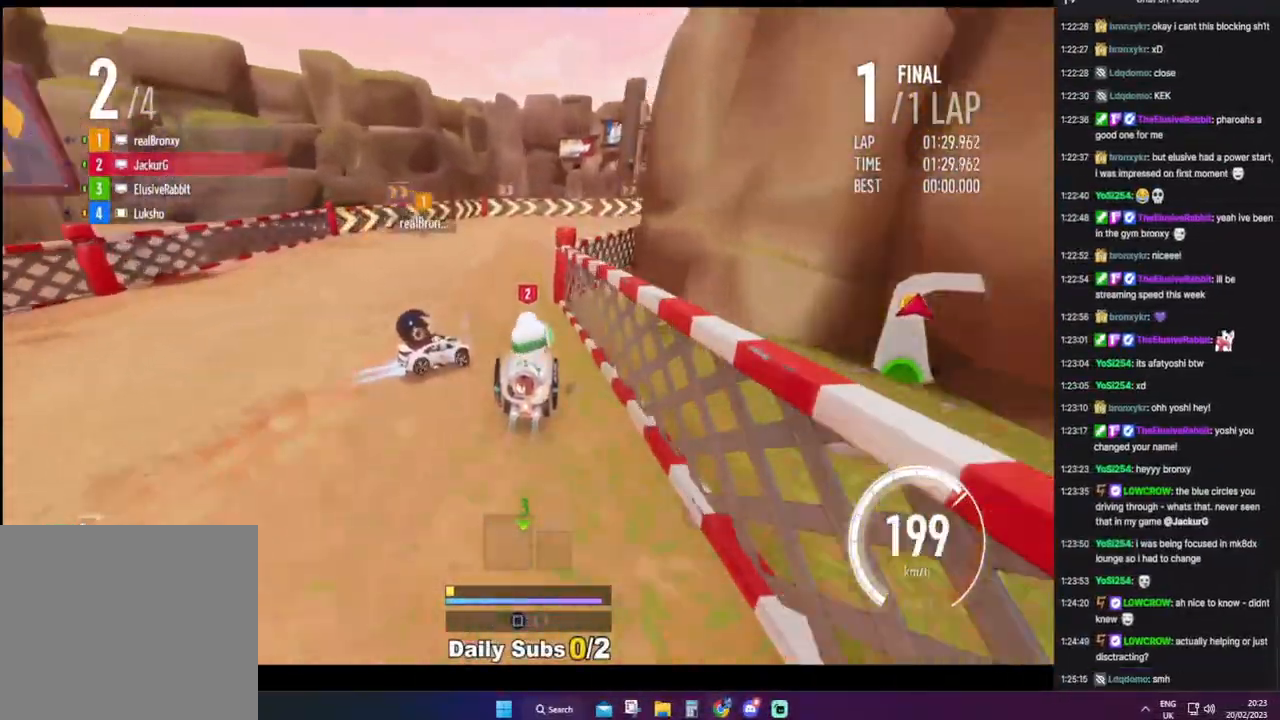
{"buttons": ["CROSS", "R1", "DPAD_DOWN", "DPAD_RIGHT"], "events": [[50, "DPAD_DOWN", "up"], [367, "DPAD_DOWN", "down"], [367, "R1", "down"]]}
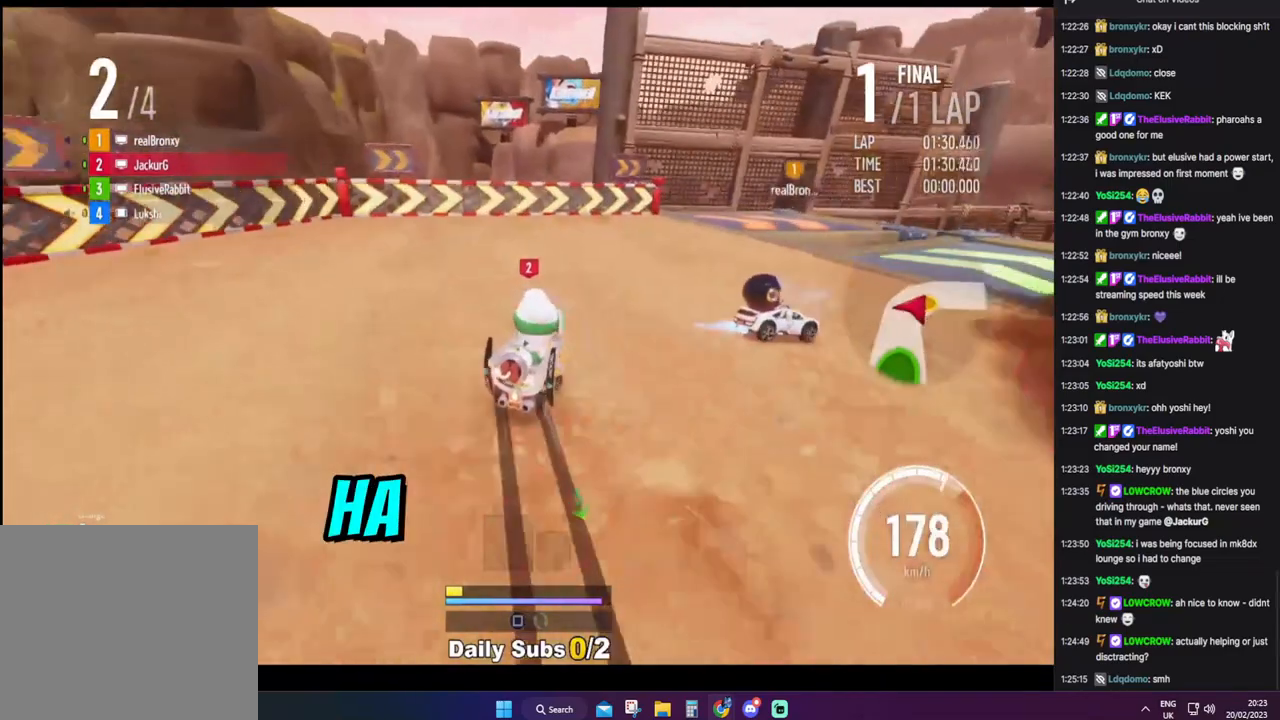
{"buttons": ["CROSS", "DPAD_LEFT"], "events": [[250, "DPAD_DOWN", "up"], [383, "DPAD_RIGHT", "up"], [417, "R1", "up"], [483, "DPAD_LEFT", "down"]]}
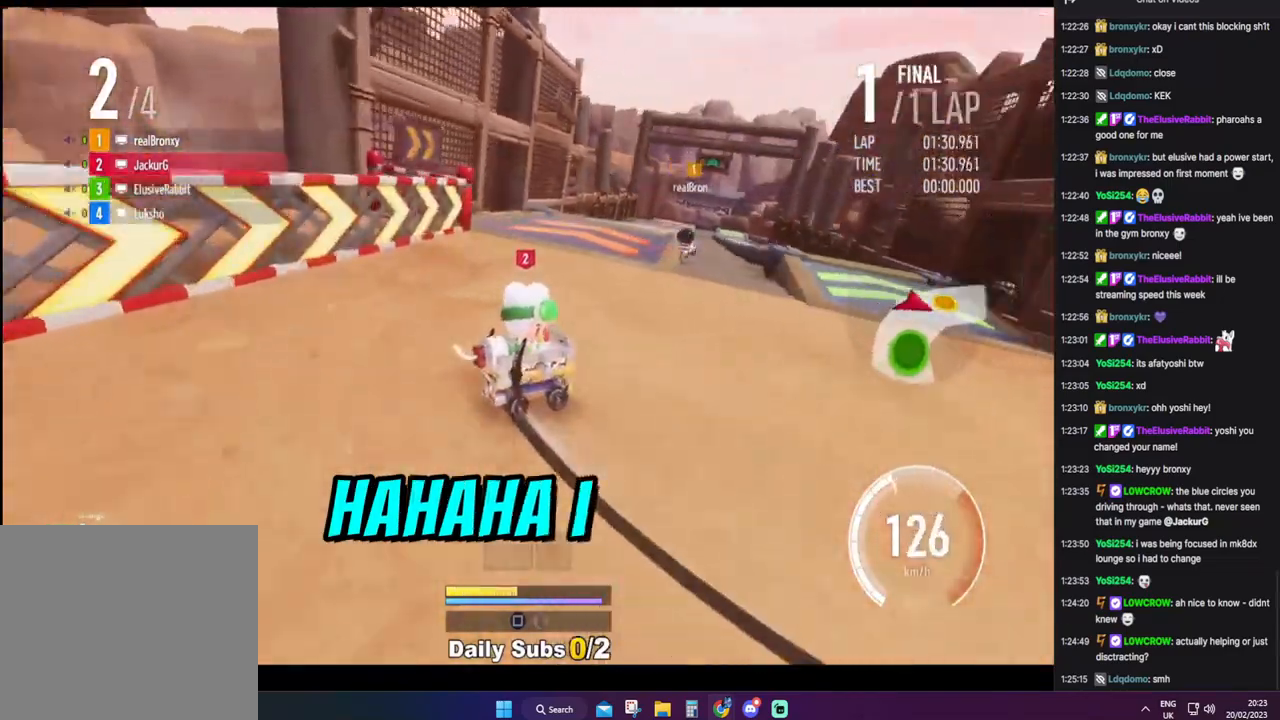
{"buttons": ["CROSS", "DPAD_LEFT"], "events": [[400, "R1", "down"], [467, "R1", "up"]]}
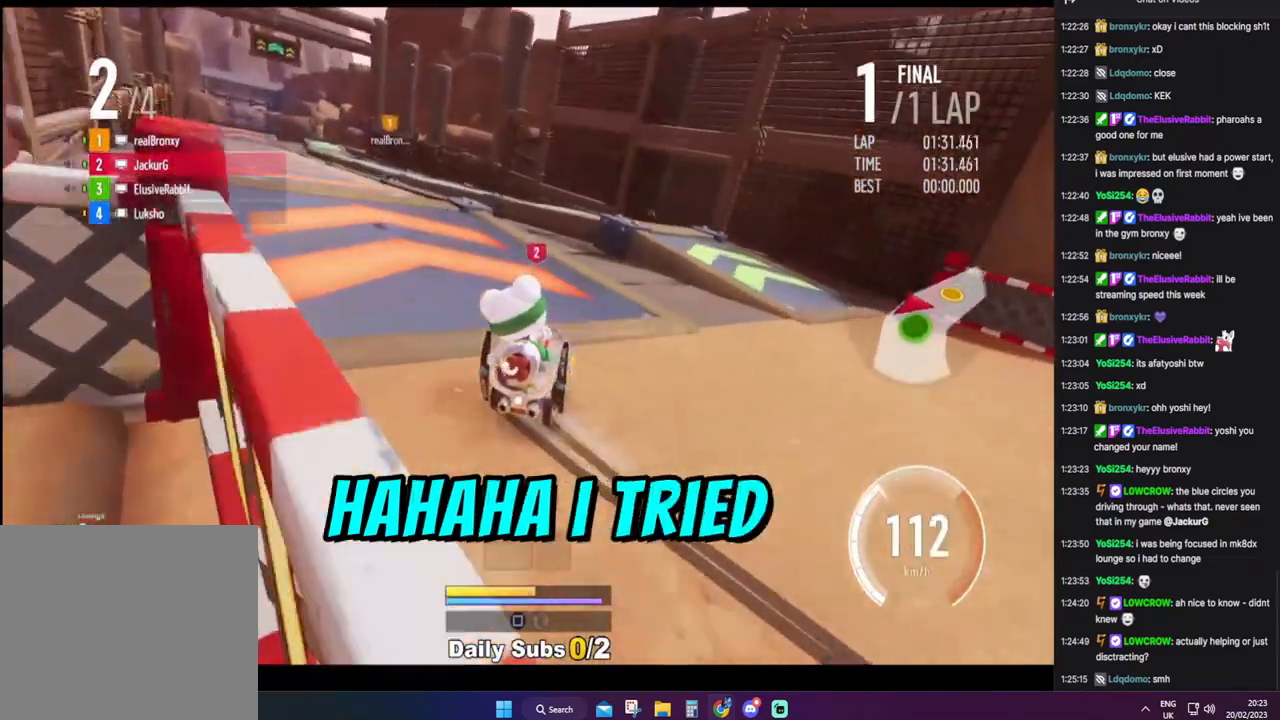
{"buttons": ["CROSS"], "events": [[133, "DPAD_LEFT", "up"], [383, "DPAD_RIGHT", "down"], [483, "DPAD_RIGHT", "up"]]}
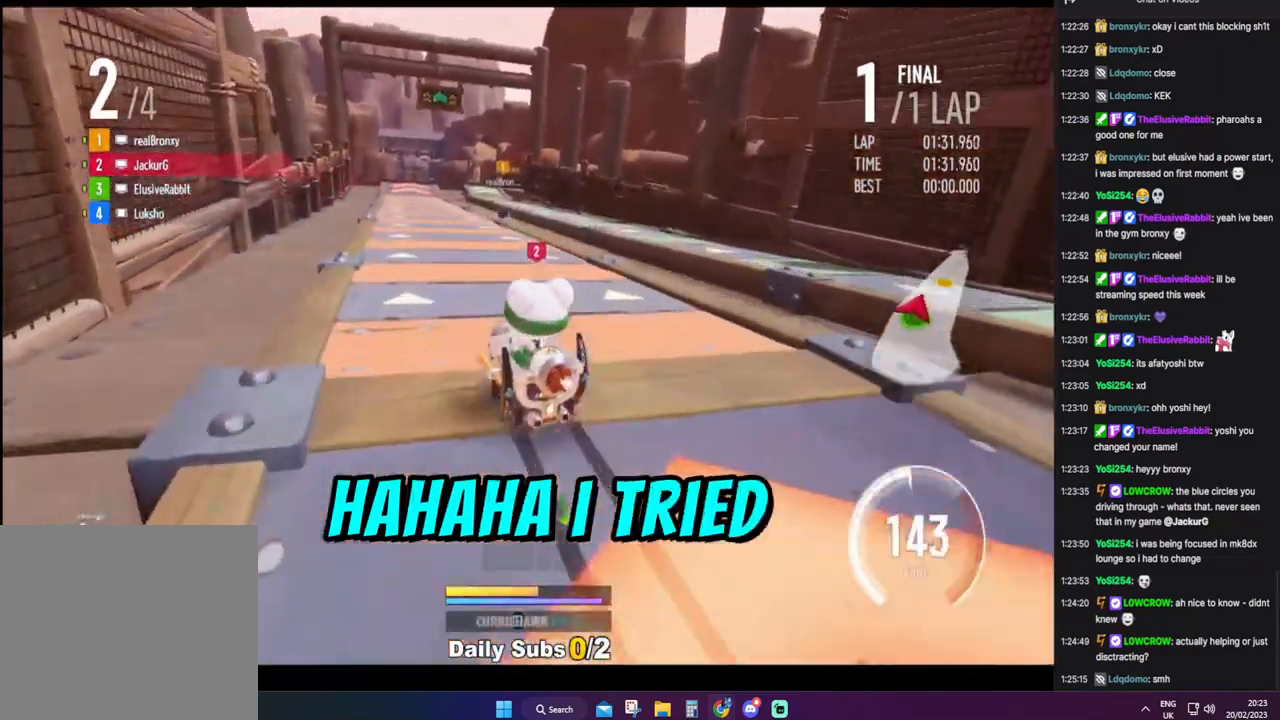
{"buttons": ["CROSS", "DPAD_RIGHT"], "events": [[250, "DPAD_RIGHT", "down"]]}
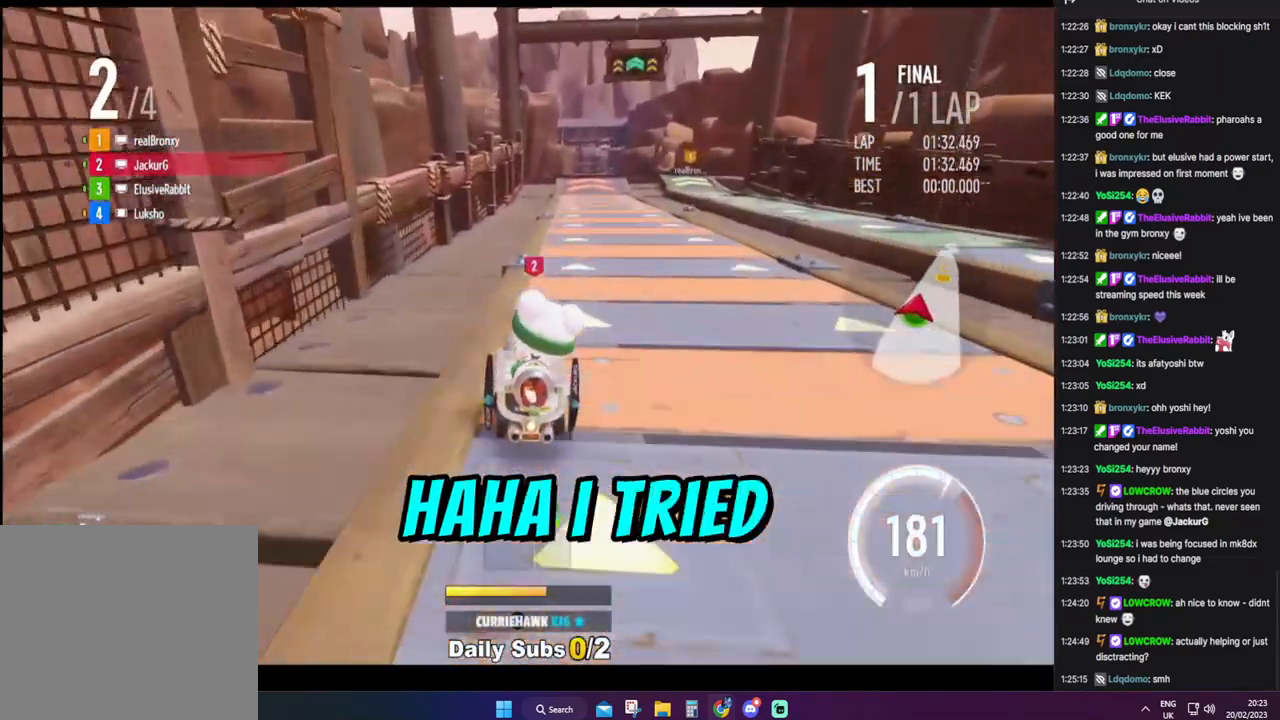
{"buttons": ["CROSS"], "events": [[300, "DPAD_RIGHT", "up"]]}
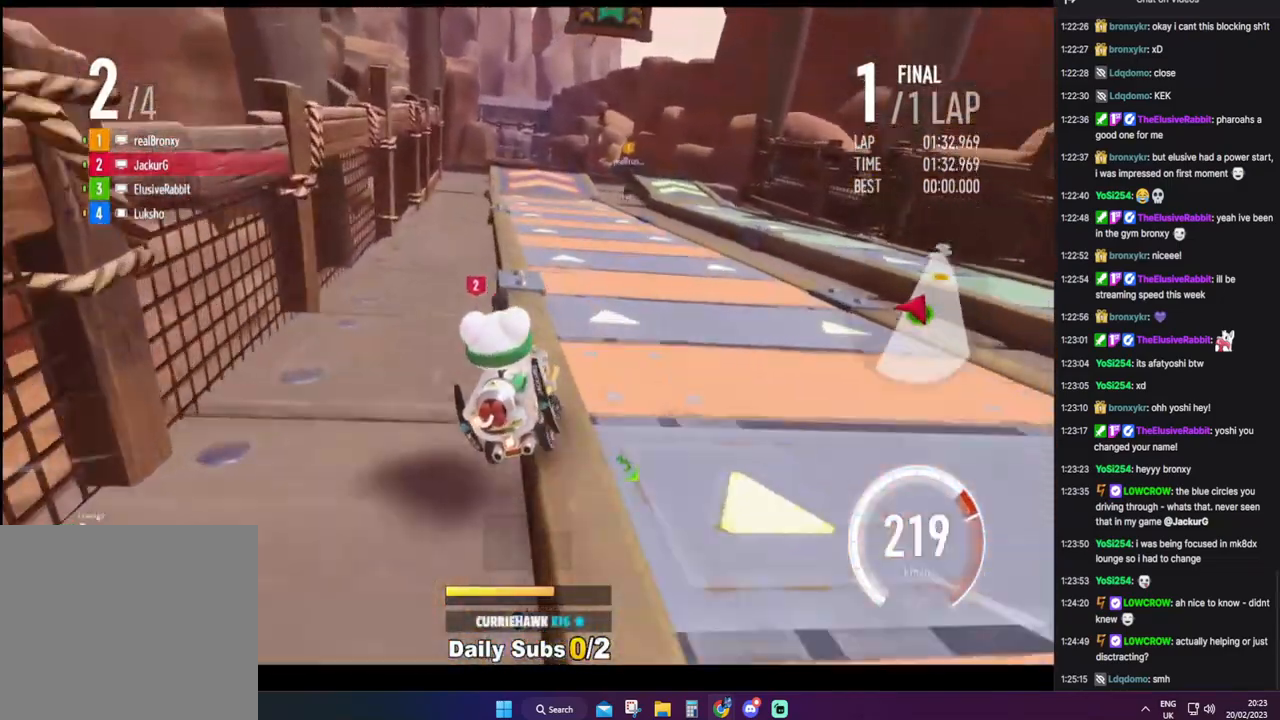
{"buttons": ["CROSS"], "events": []}
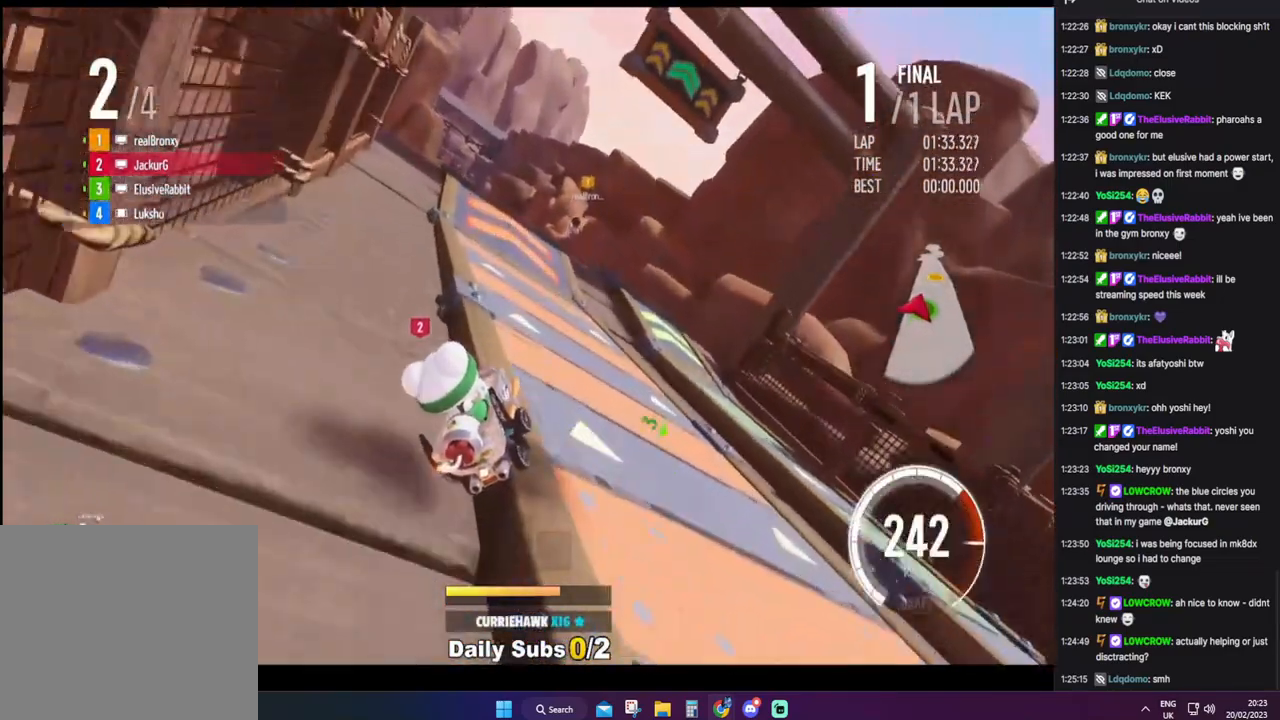
{"buttons": ["CROSS"], "events": [[200, "DPAD_RIGHT", "down"], [333, "DPAD_RIGHT", "up"]]}
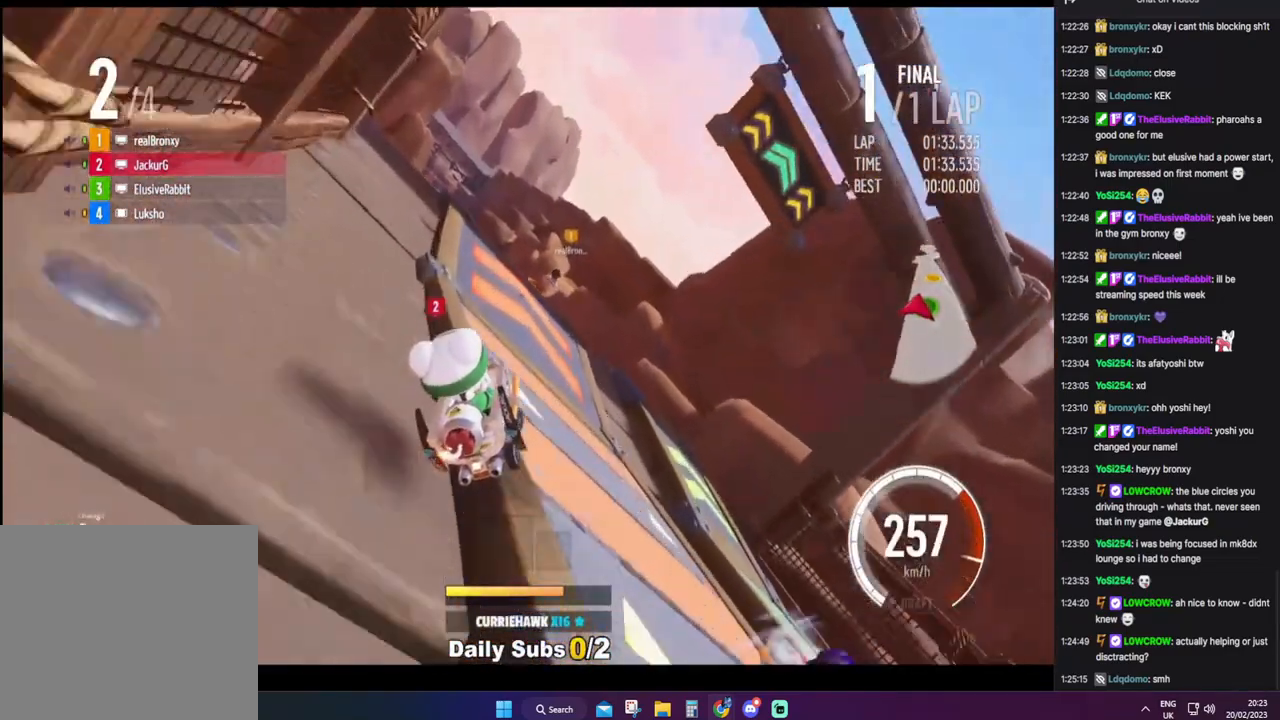
{"buttons": ["CROSS"], "events": [[200, "DPAD_RIGHT", "down"], [483, "DPAD_RIGHT", "up"]]}
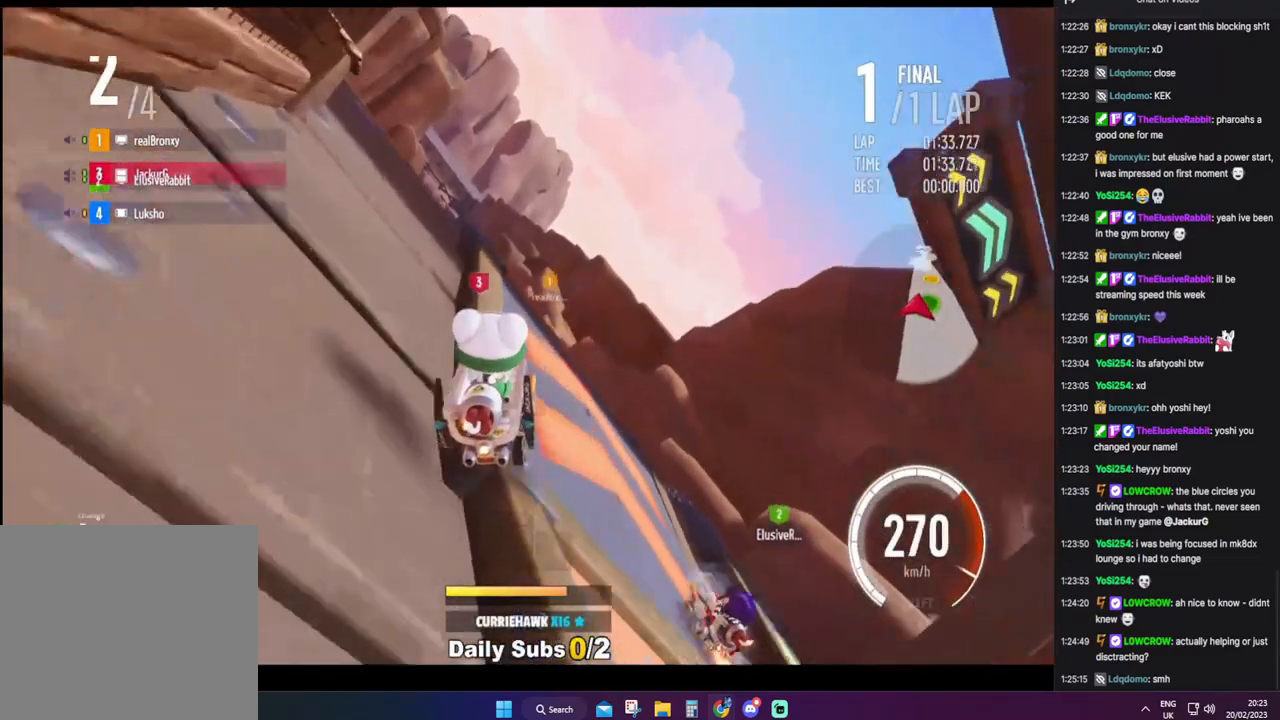
{"buttons": ["CROSS"], "events": [[300, "DPAD_RIGHT", "down"], [467, "DPAD_RIGHT", "up"]]}
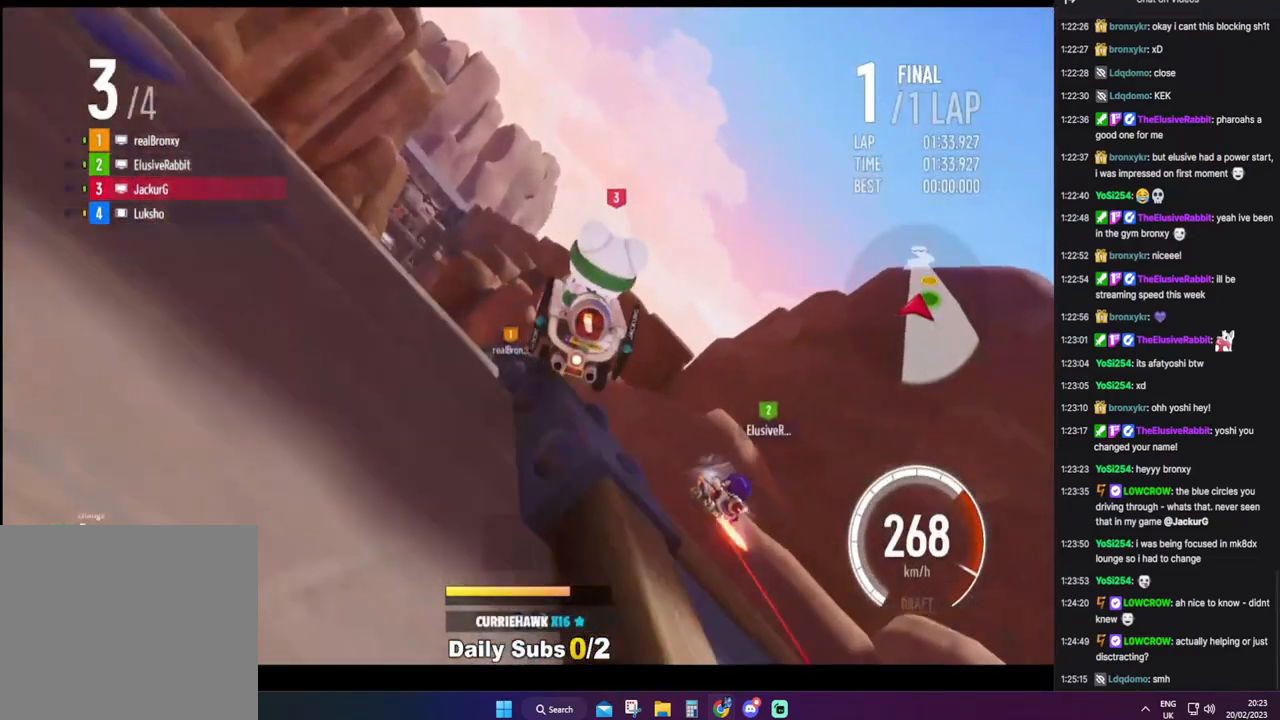
{"buttons": ["CROSS"], "events": []}
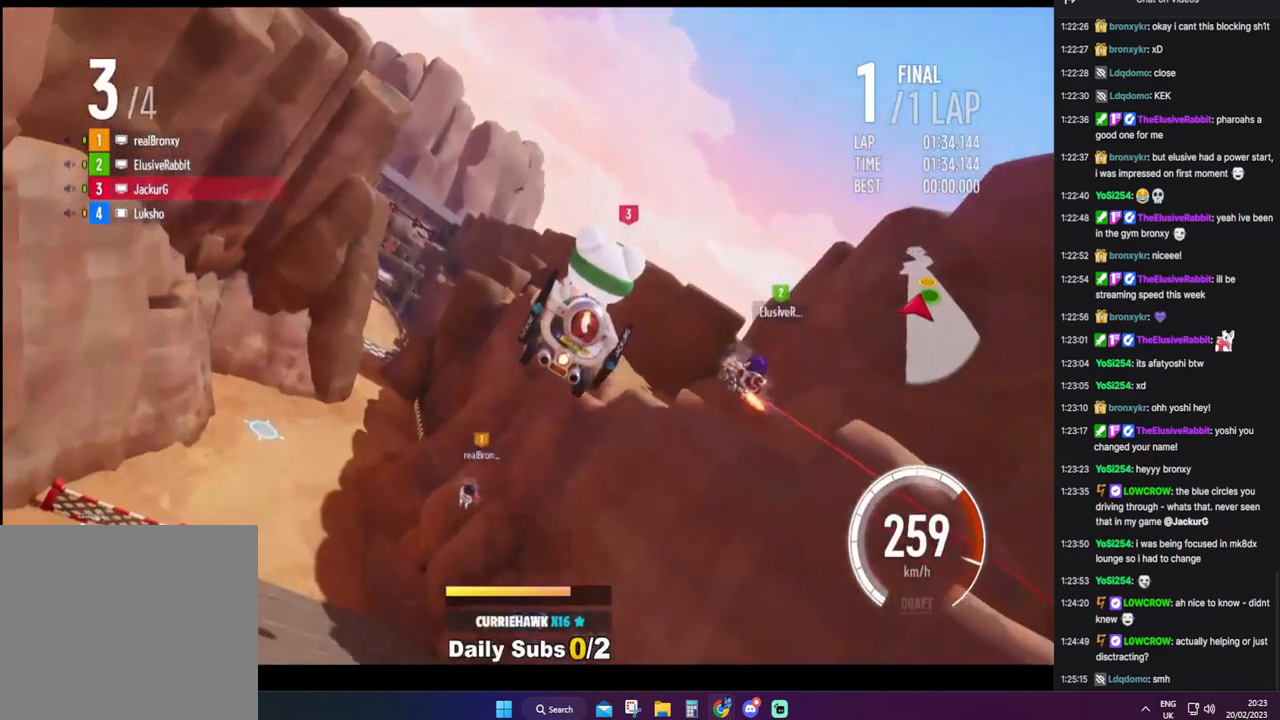
{"buttons": ["CROSS"], "events": []}
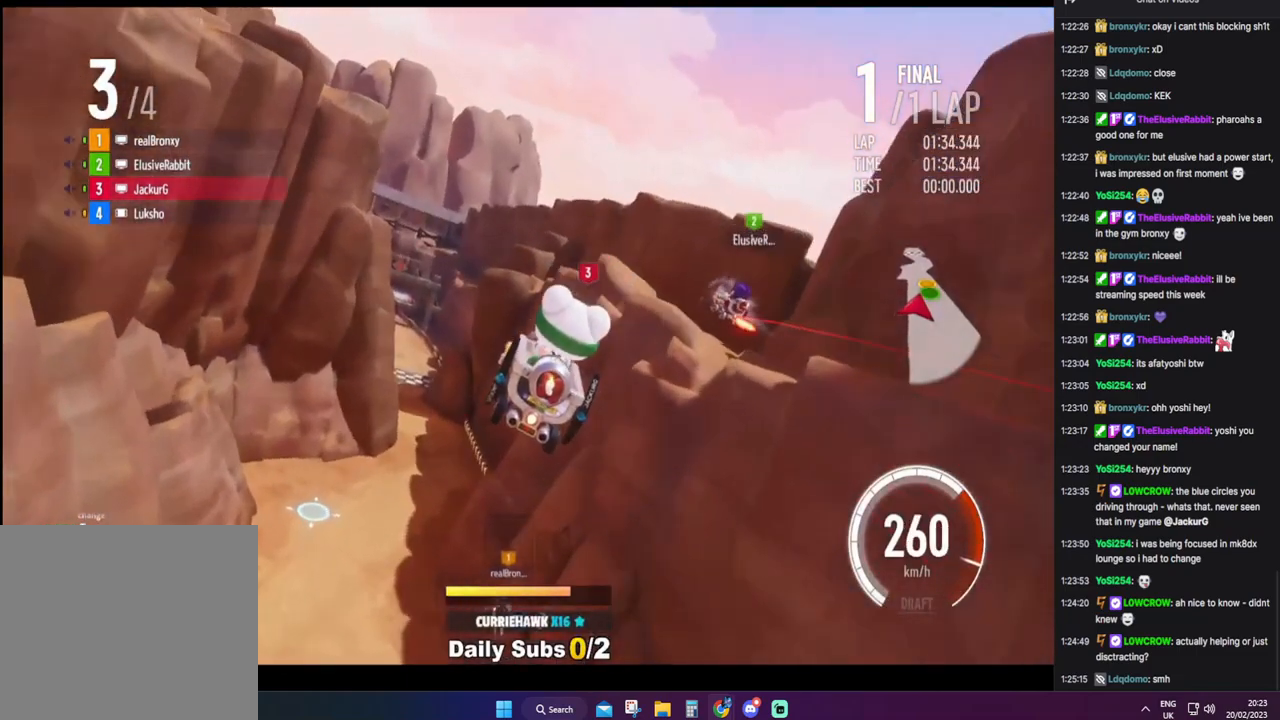
{"buttons": ["CROSS"], "events": [[150, "DPAD_RIGHT", "down"], [433, "DPAD_RIGHT", "up"]]}
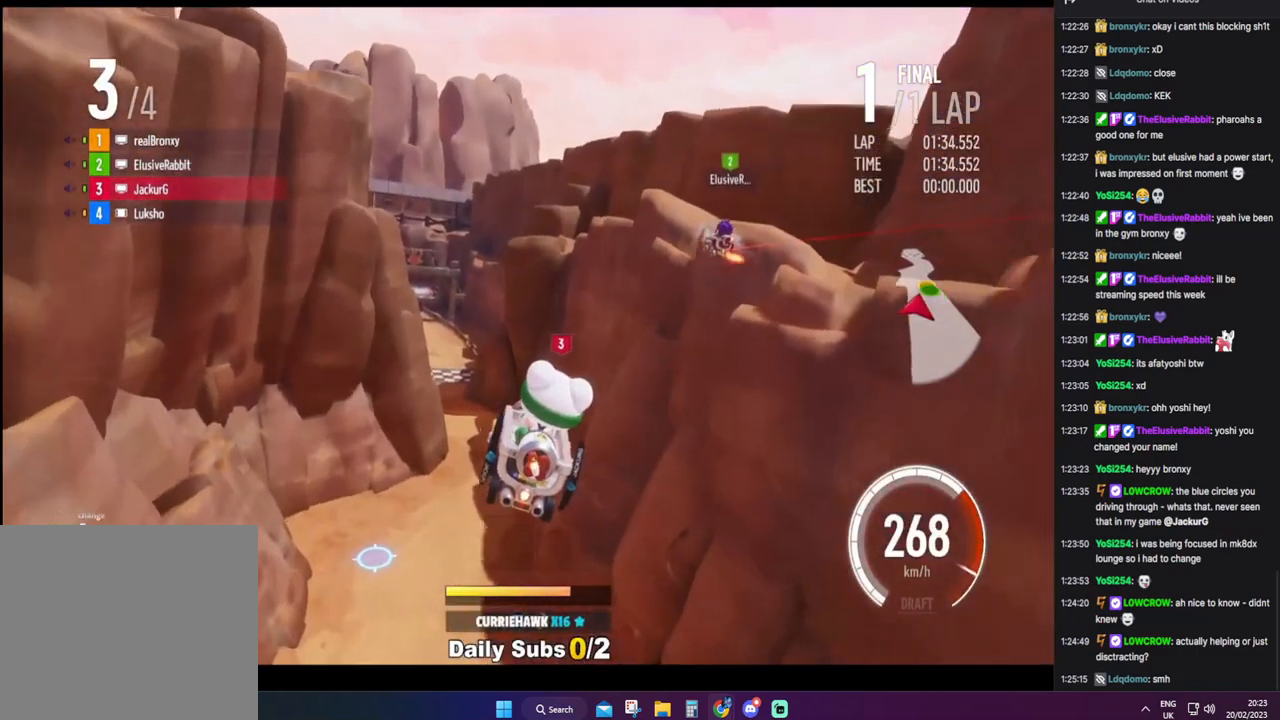
{"buttons": ["CROSS"], "events": [[133, "DPAD_RIGHT", "down"], [500, "DPAD_RIGHT", "up"]]}
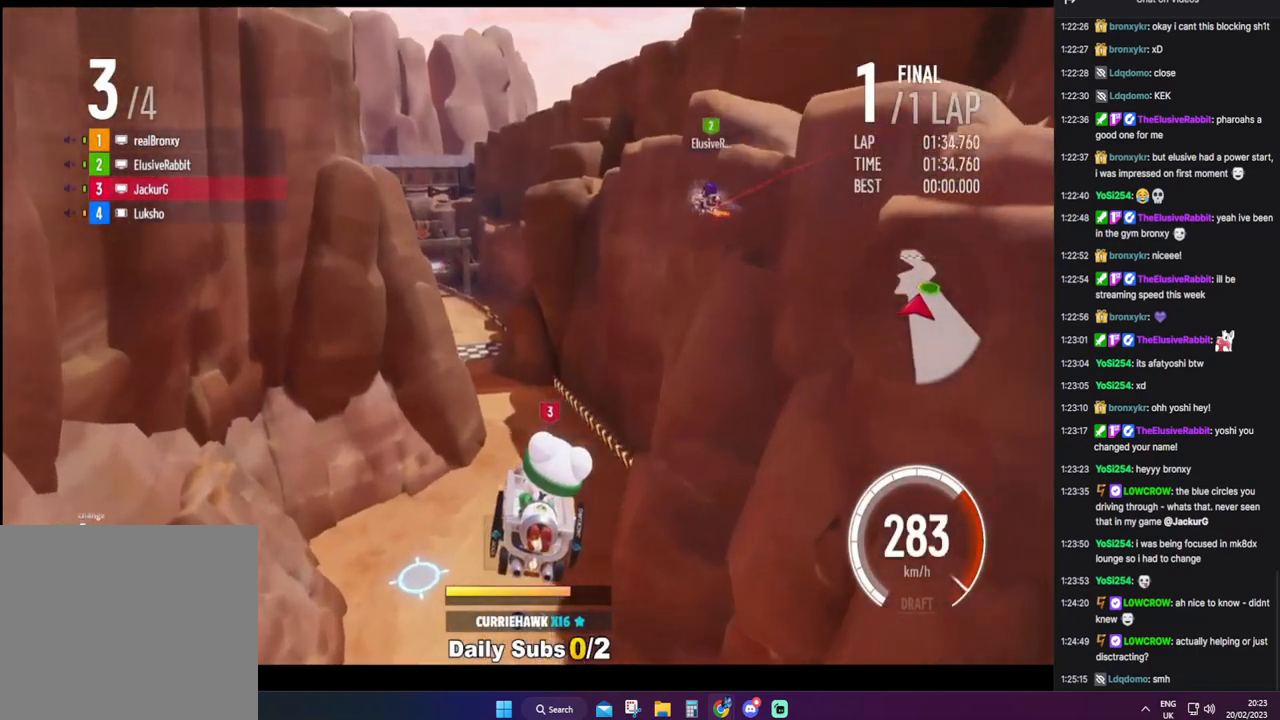
{"buttons": ["CROSS", "DPAD_RIGHT"], "events": [[200, "DPAD_RIGHT", "down"]]}
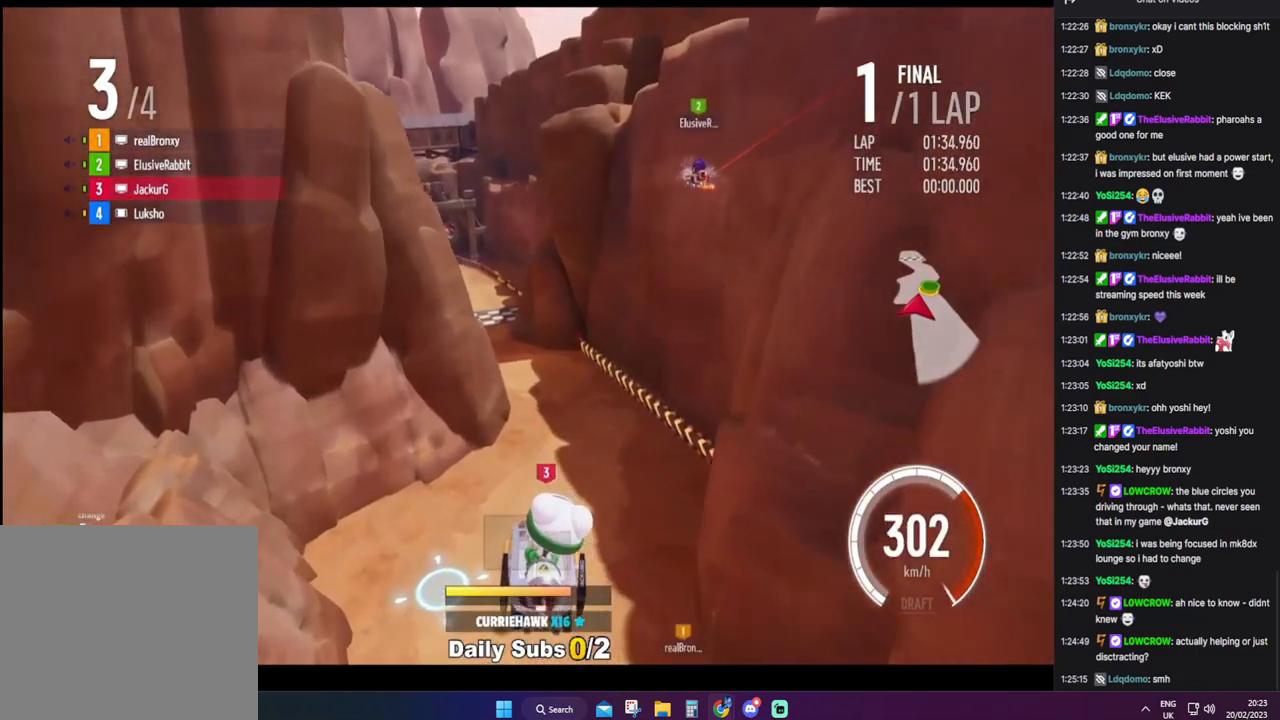
{"buttons": ["CROSS"], "events": [[33, "DPAD_RIGHT", "up"], [150, "DPAD_RIGHT", "down"], [433, "DPAD_RIGHT", "up"]]}
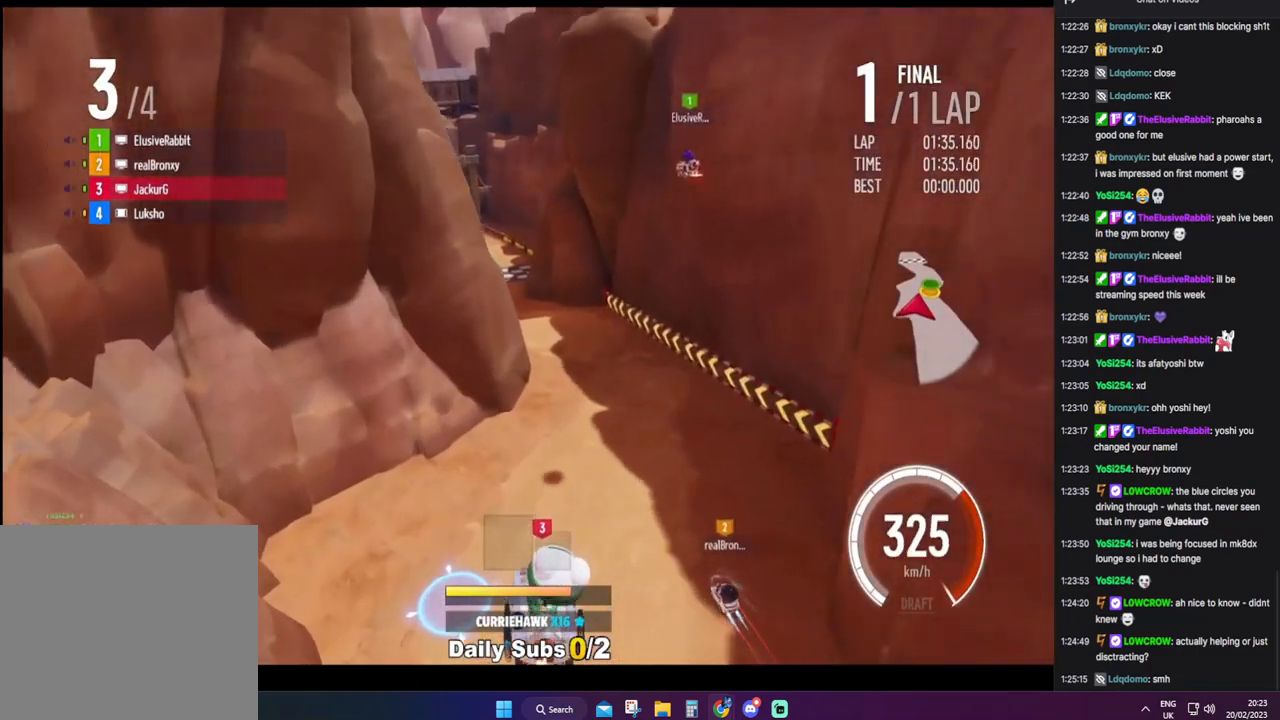
{"buttons": ["CROSS", "DPAD_RIGHT"], "events": [[50, "DPAD_RIGHT", "down"], [350, "DPAD_RIGHT", "up"], [467, "DPAD_RIGHT", "down"]]}